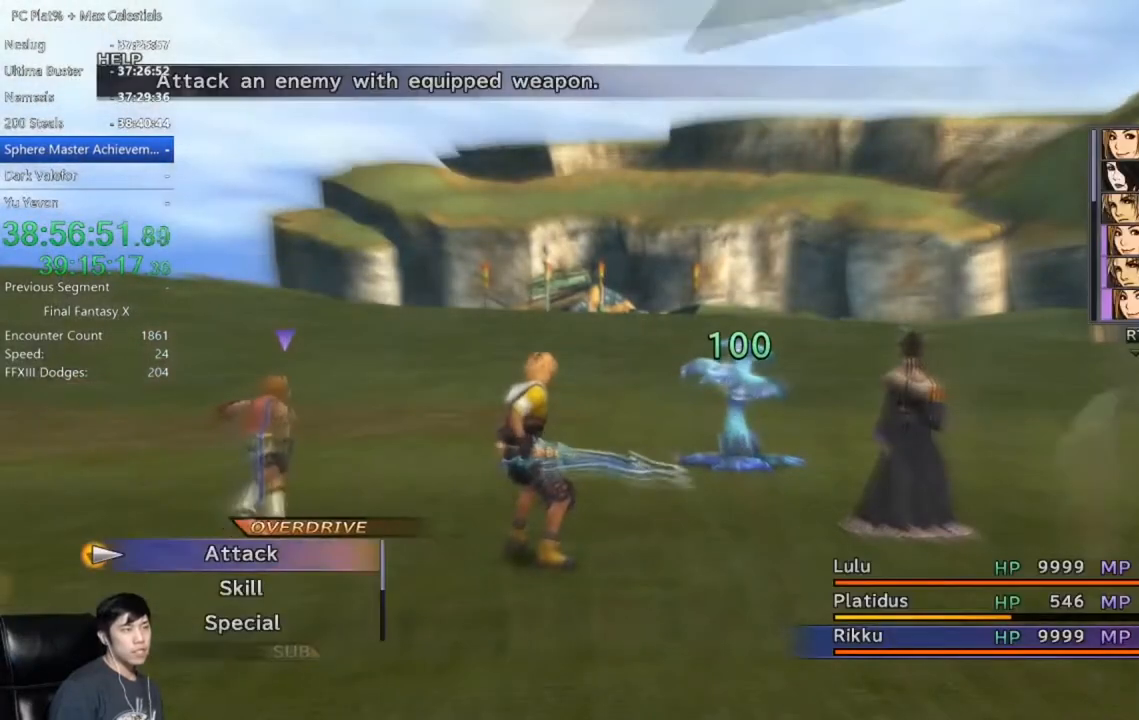
Gameplay with a controller (Xbox layout); each line is a JSON object with the inputs held at the frame after it. "events" lists button and stick changes between this image and that frame as [ms after this image, input, new state], when the widget could be followed in between.
{"buttons": ["Y"], "left_stick": "center", "right_stick": "center", "events": [[301, "Y", "down"], [367, "Y", "up"], [468, "Y", "down"]]}
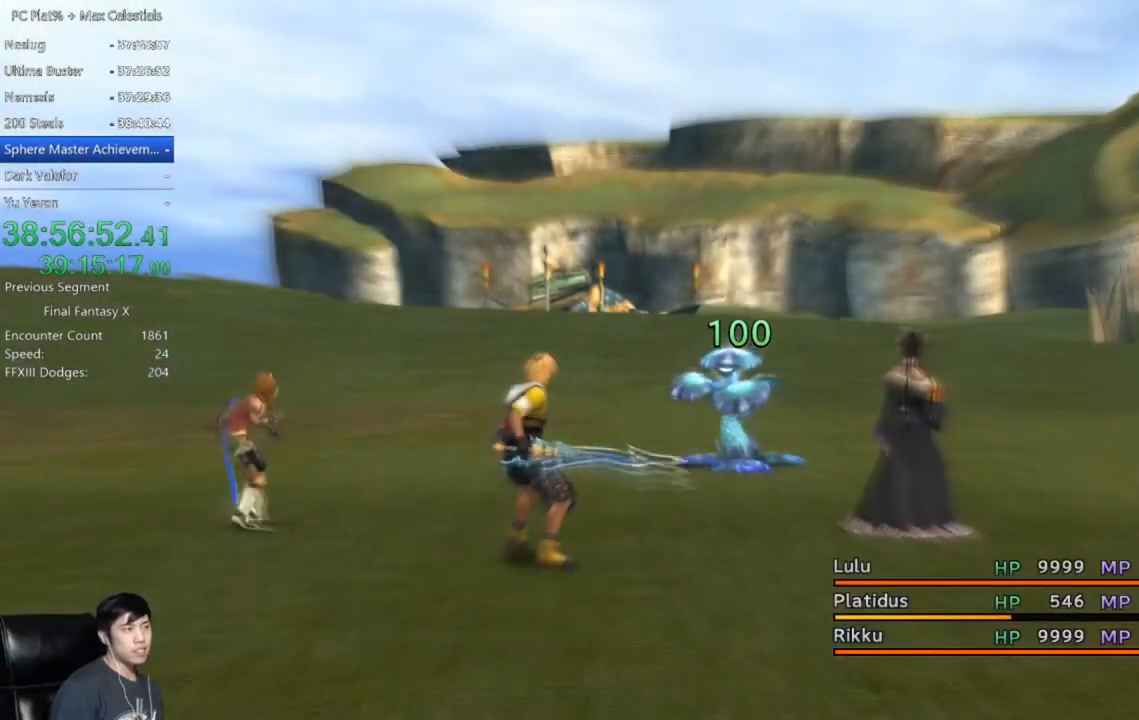
{"buttons": [], "left_stick": "center", "right_stick": "center", "events": [[33, "Y", "up"], [300, "A", "down"], [367, "A", "up"]]}
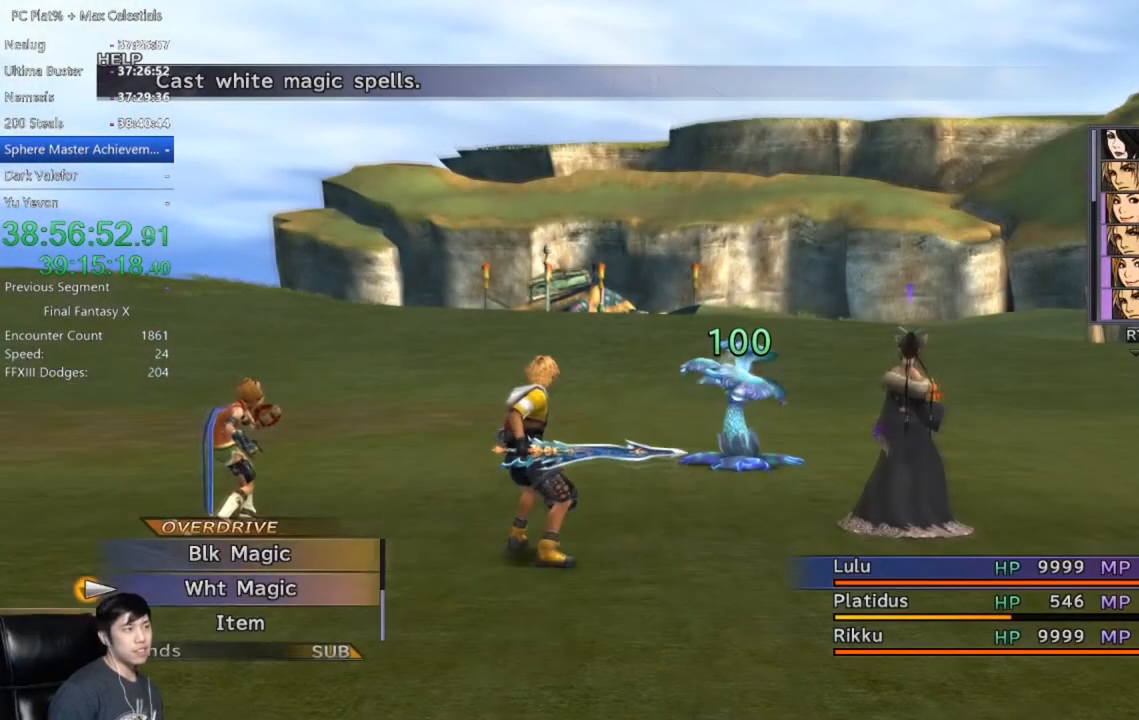
{"buttons": [], "left_stick": "center", "right_stick": "center", "events": [[67, "Y", "down"], [134, "Y", "up"], [234, "Y", "down"], [267, "Y", "up"], [367, "Y", "down"], [434, "Y", "up"]]}
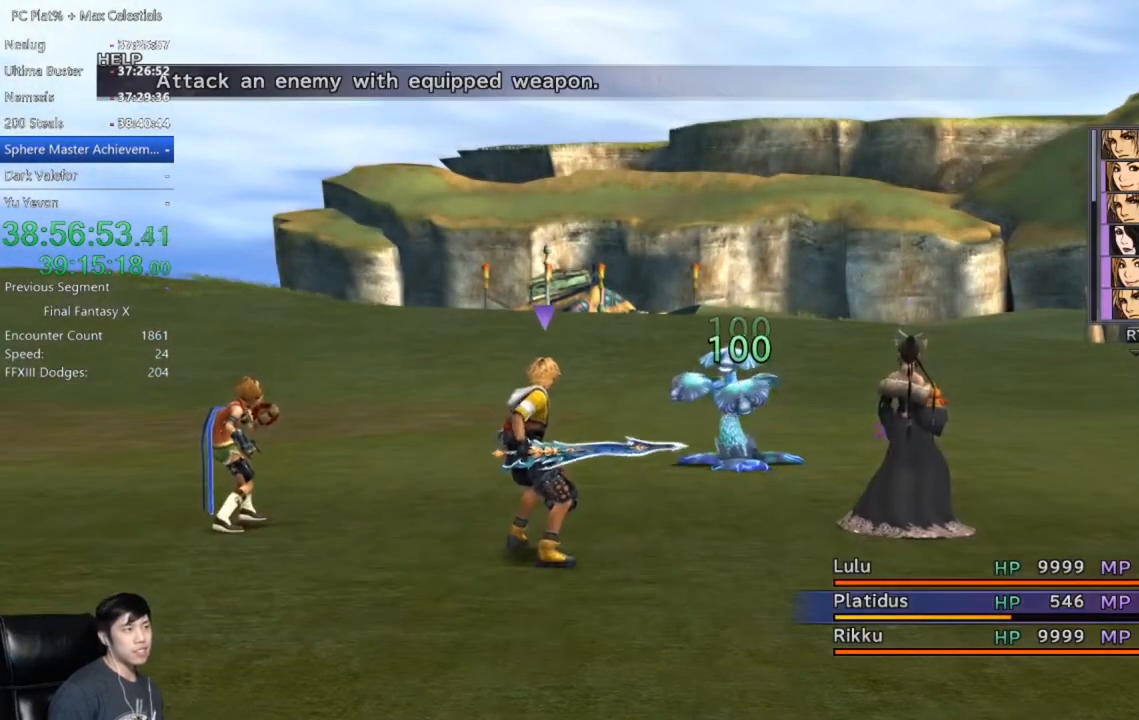
{"buttons": [], "left_stick": "center", "right_stick": "center", "events": [[67, "A", "down"], [133, "A", "up"], [400, "A", "down"], [434, "A", "up"]]}
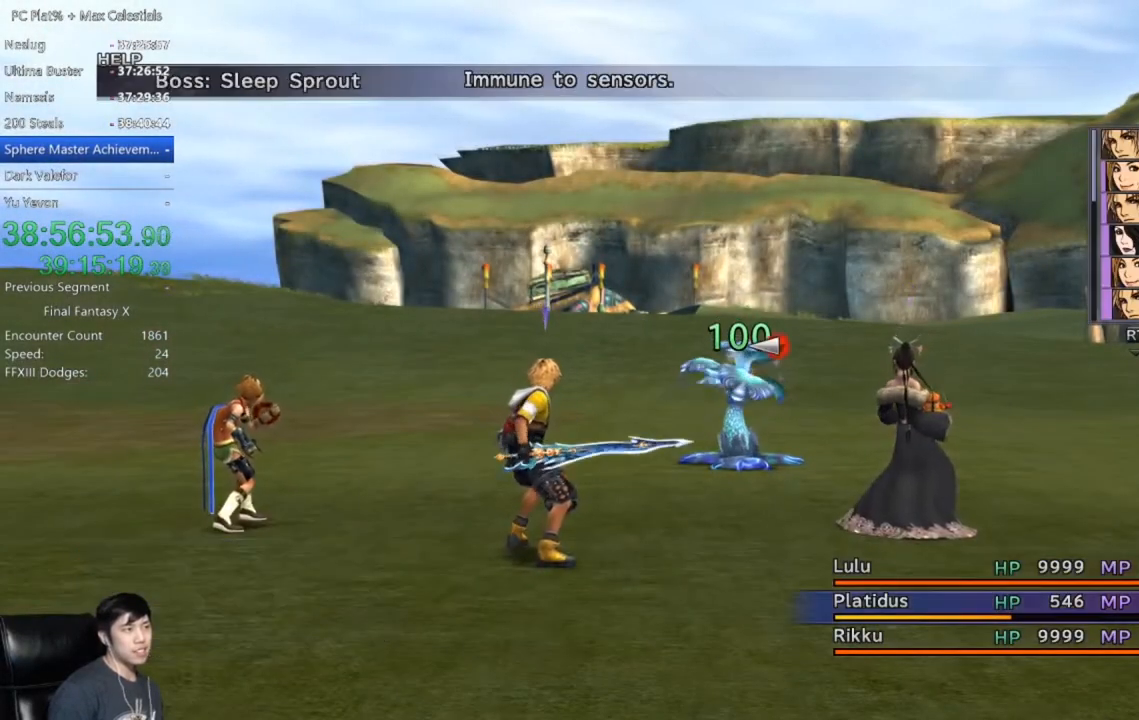
{"buttons": [], "left_stick": "center", "right_stick": "center", "events": [[34, "A", "down"], [67, "A", "up"], [167, "A", "down"], [234, "A", "up"]]}
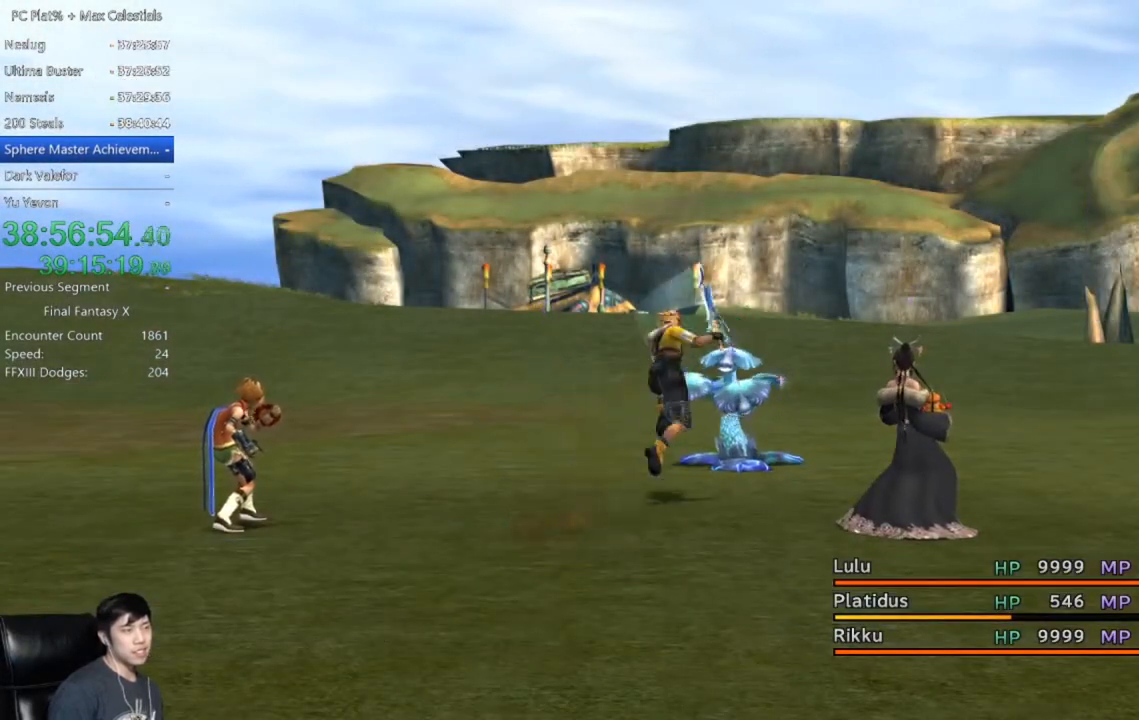
{"buttons": ["A"], "left_stick": "center", "right_stick": "center", "events": [[267, "A", "down"], [367, "A", "up"], [467, "A", "down"]]}
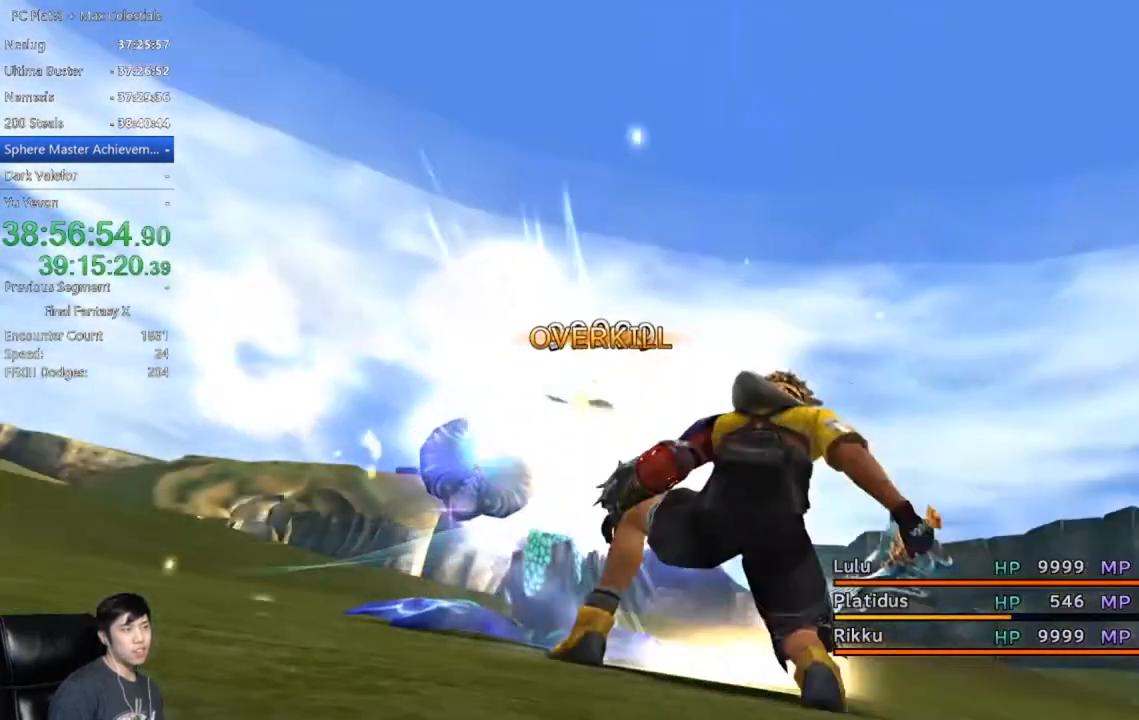
{"buttons": [], "left_stick": "center", "right_stick": "center", "events": [[67, "A", "up"], [167, "A", "down"], [301, "A", "up"]]}
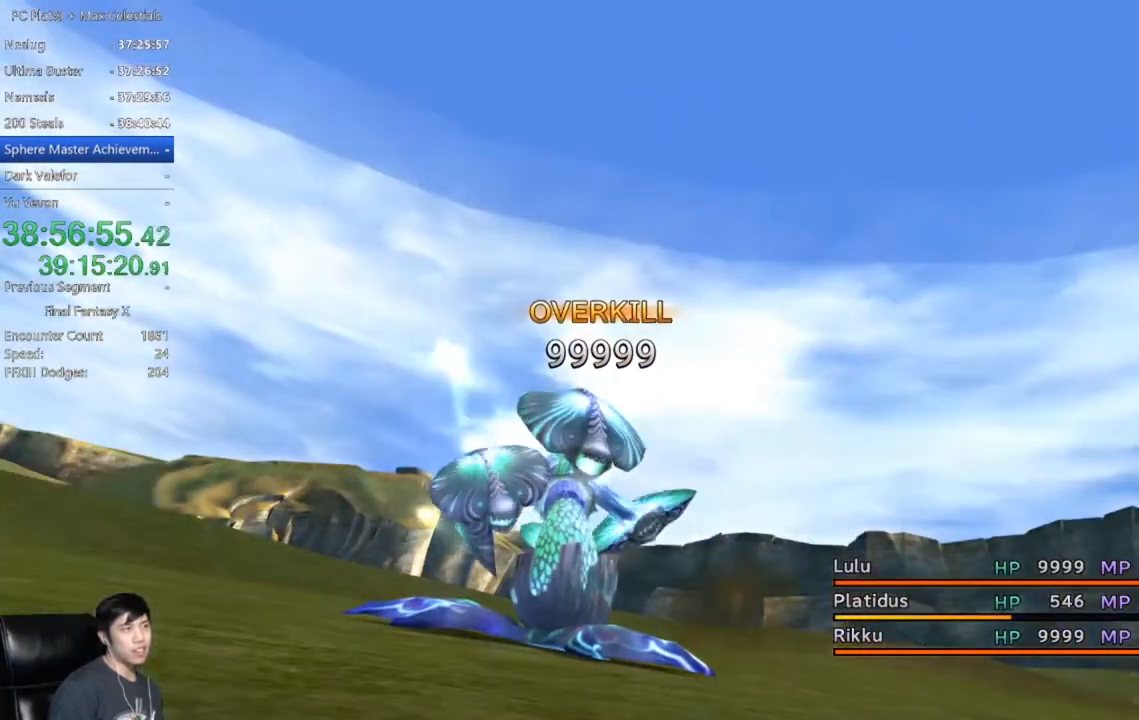
{"buttons": [], "left_stick": "center", "right_stick": "center", "events": []}
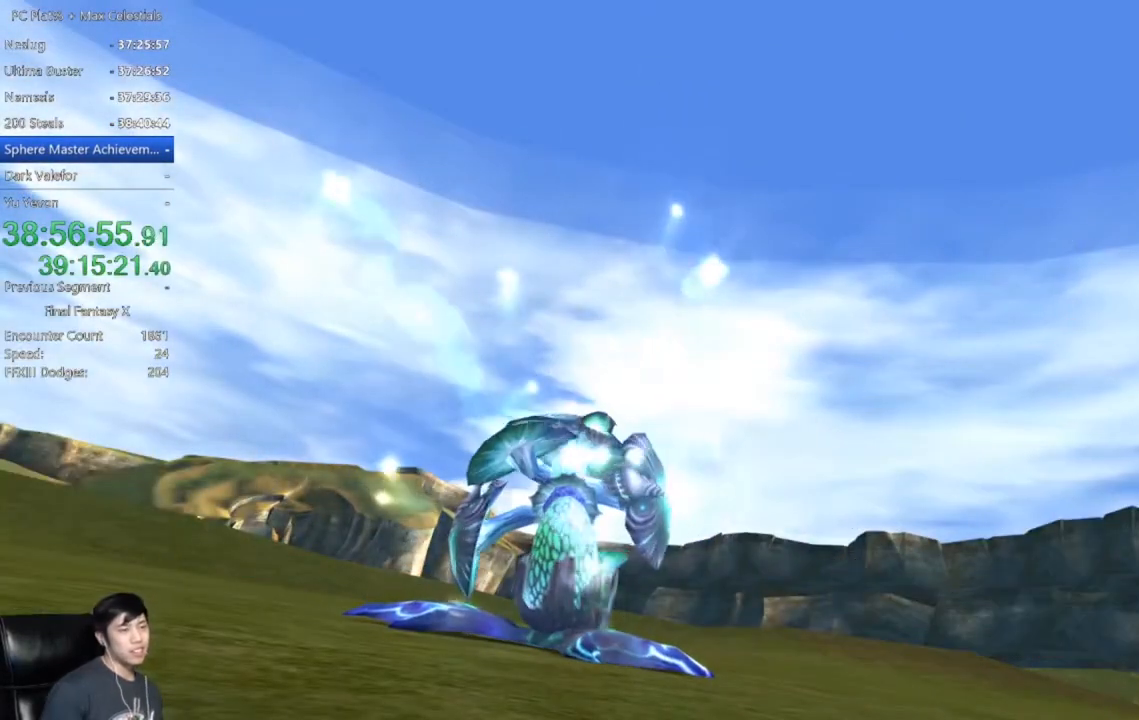
{"buttons": [], "left_stick": "center", "right_stick": "center", "events": []}
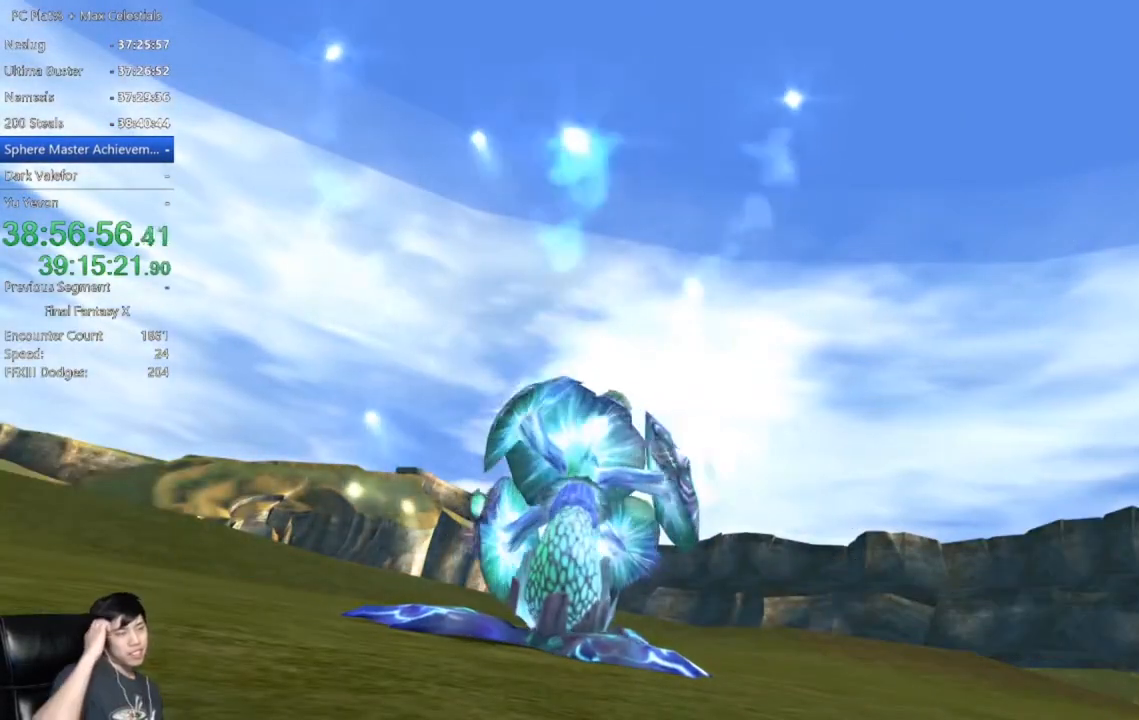
{"buttons": [], "left_stick": "center", "right_stick": "center", "events": []}
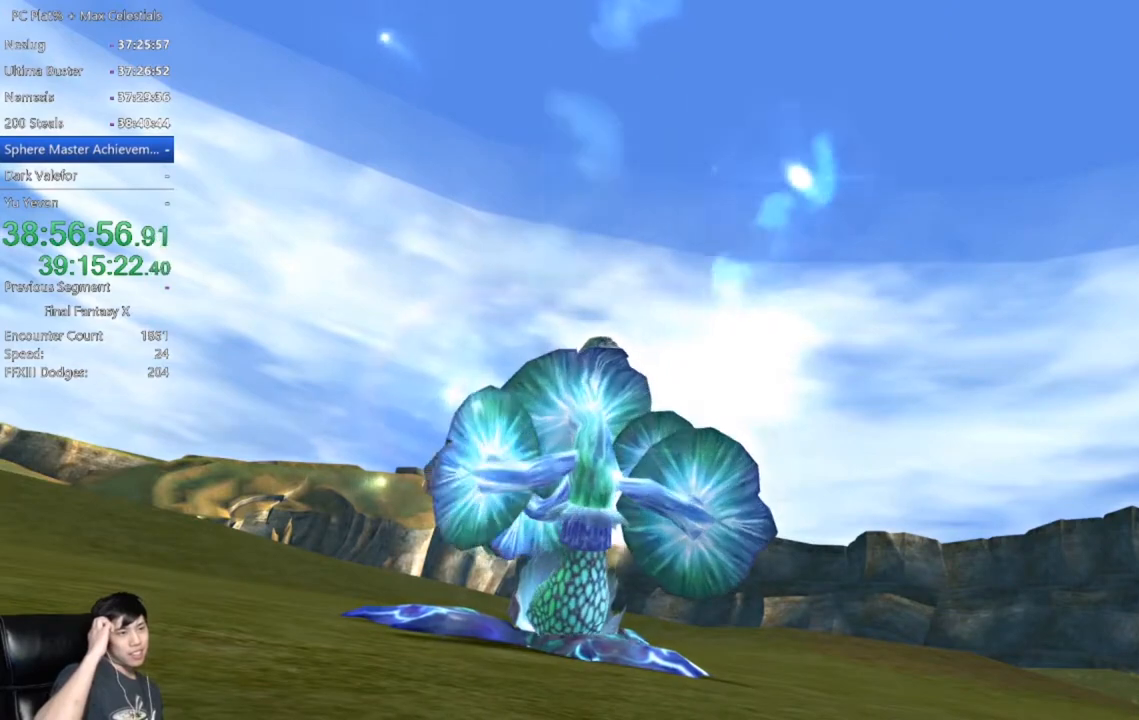
{"buttons": [], "left_stick": "center", "right_stick": "center", "events": []}
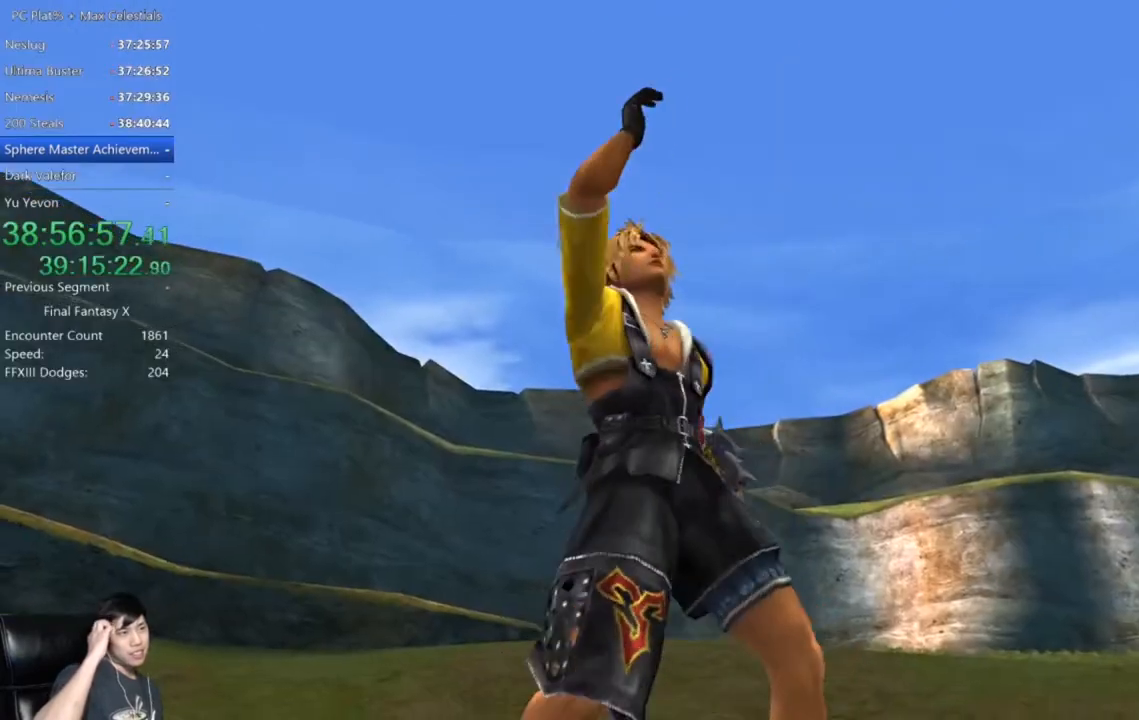
{"buttons": [], "left_stick": "center", "right_stick": "center", "events": []}
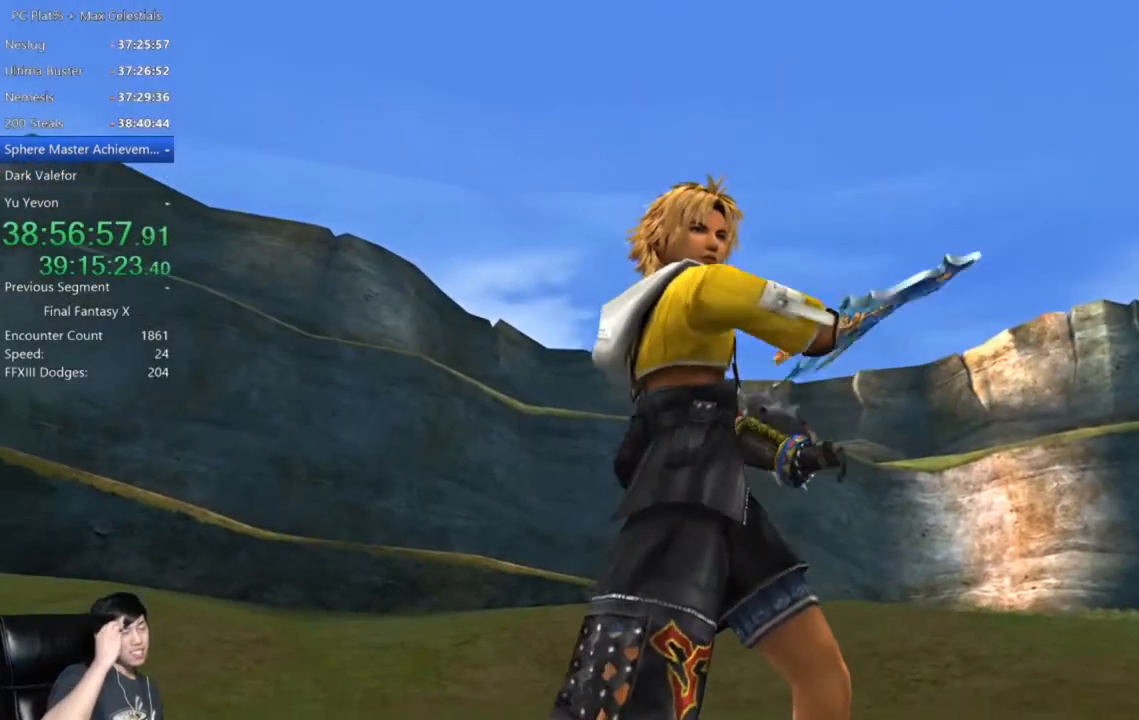
{"buttons": [], "left_stick": "center", "right_stick": "center", "events": []}
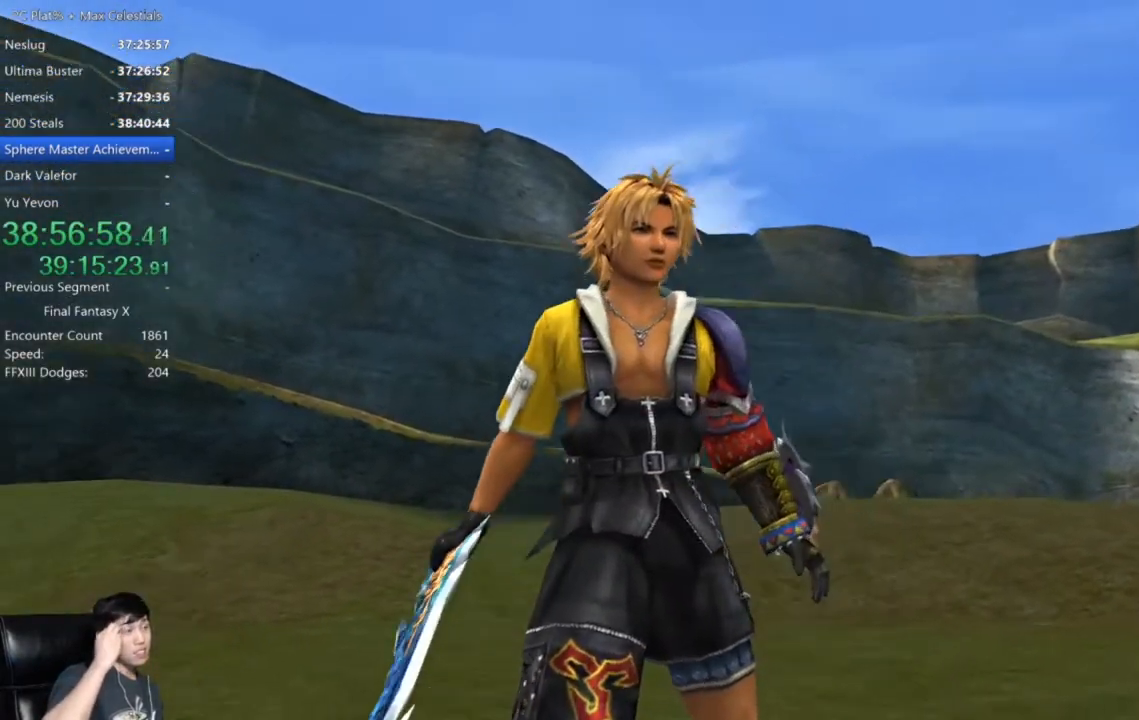
{"buttons": [], "left_stick": "center", "right_stick": "center", "events": []}
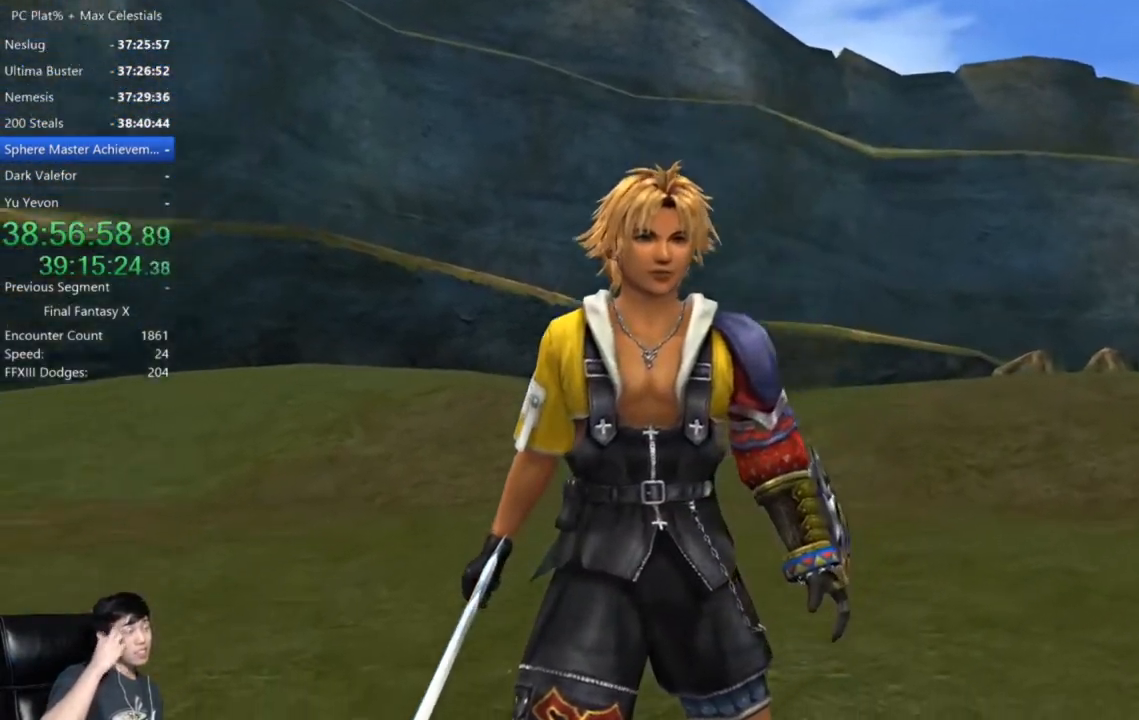
{"buttons": [], "left_stick": "center", "right_stick": "center", "events": []}
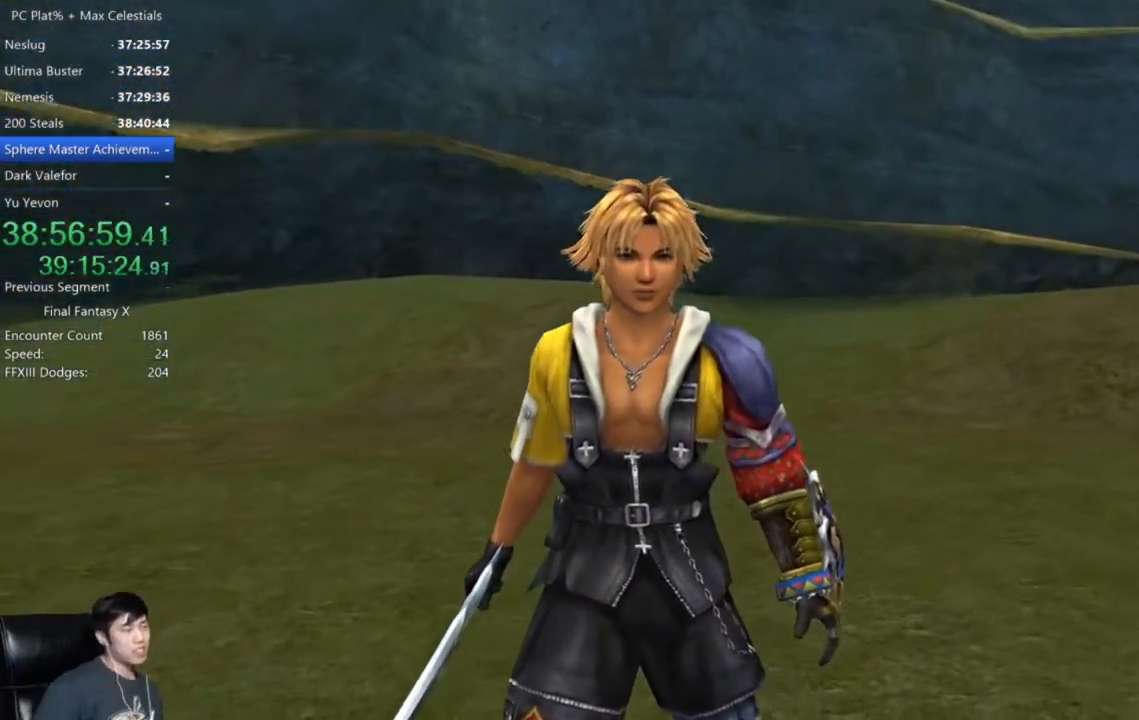
{"buttons": [], "left_stick": "center", "right_stick": "center", "events": []}